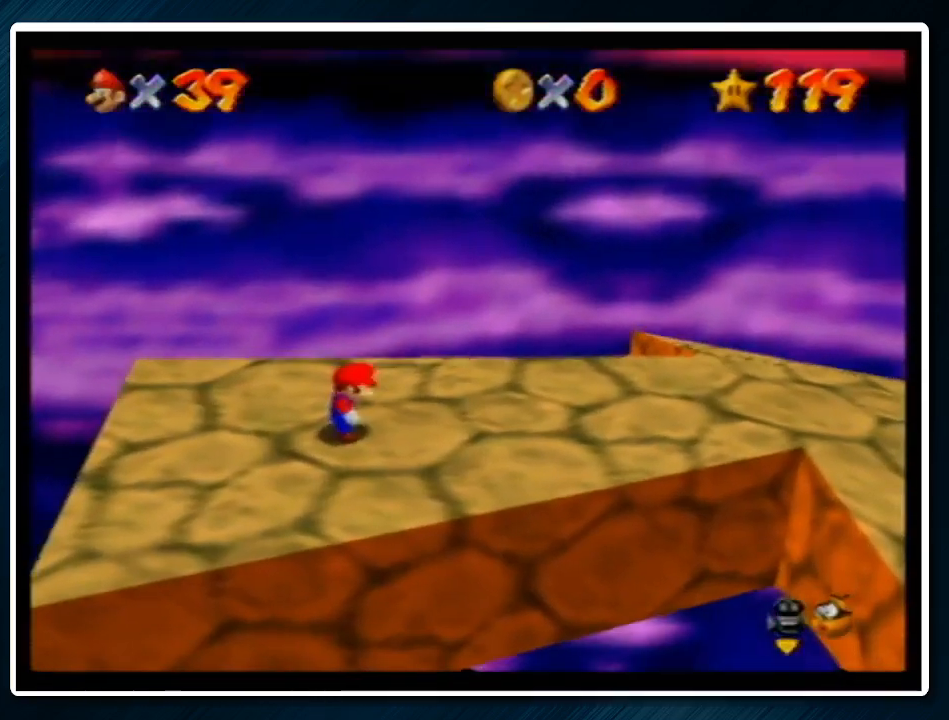
Gameplay with a controller (Nintendo layout); each line is a JSON object with the inputs held at the frame after it. "events" lists button and stick changes between this image and that frame as [ms after this image, input, new state], when the widget could be followed in between. Not read: L1 L3 R3.
{"buttons": ["A", "Z"], "left_stick": "right", "events": [[367, "Z", "down"], [467, "A", "down"]]}
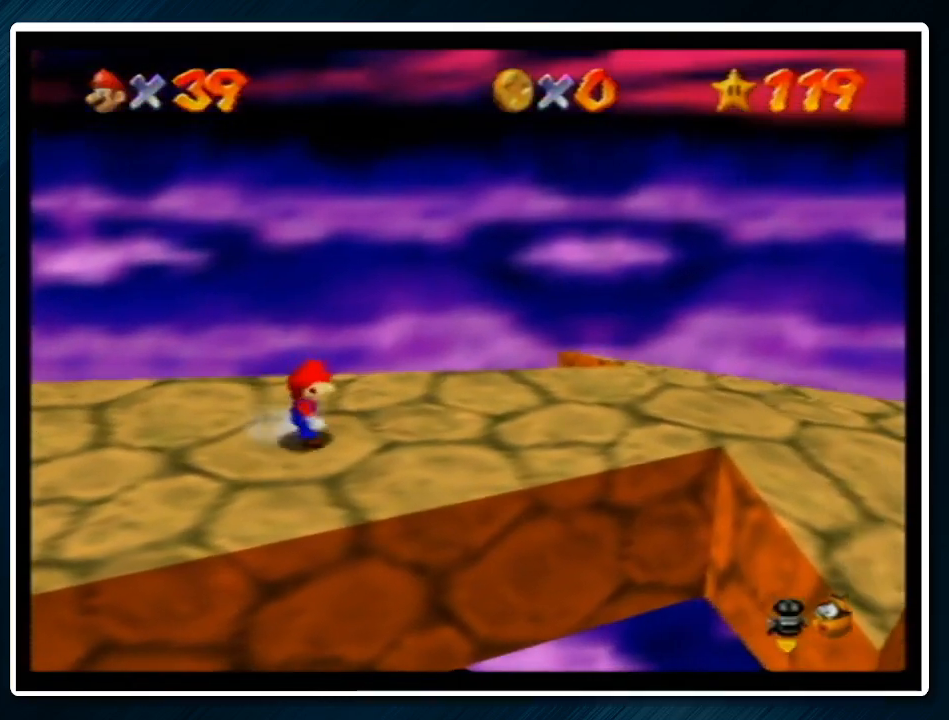
{"buttons": ["Z"], "left_stick": "right", "events": [[67, "A", "up"]]}
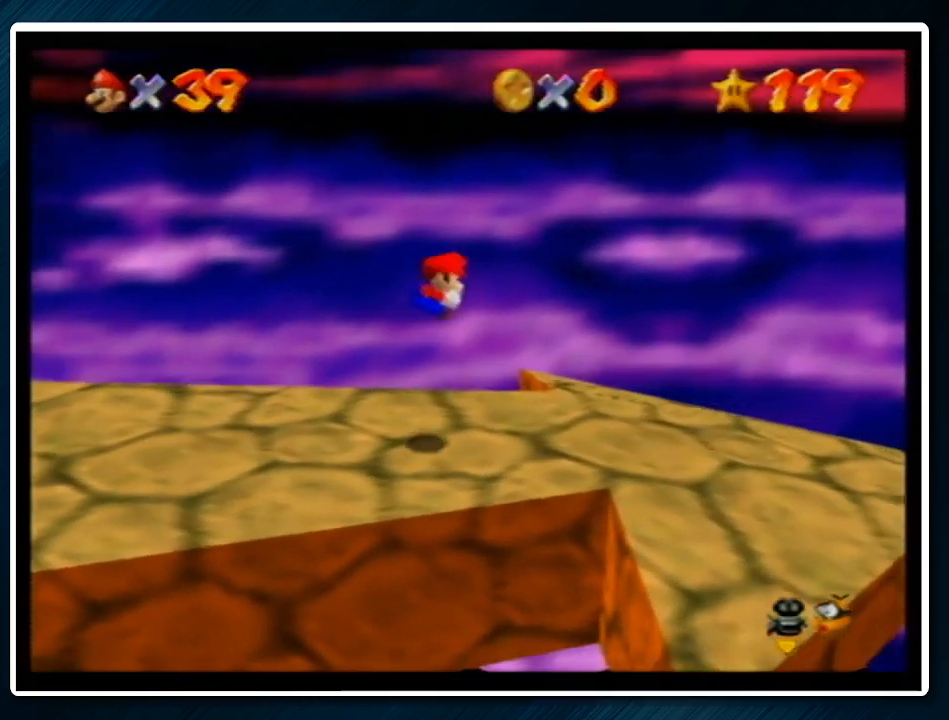
{"buttons": ["Z"], "left_stick": "right", "events": []}
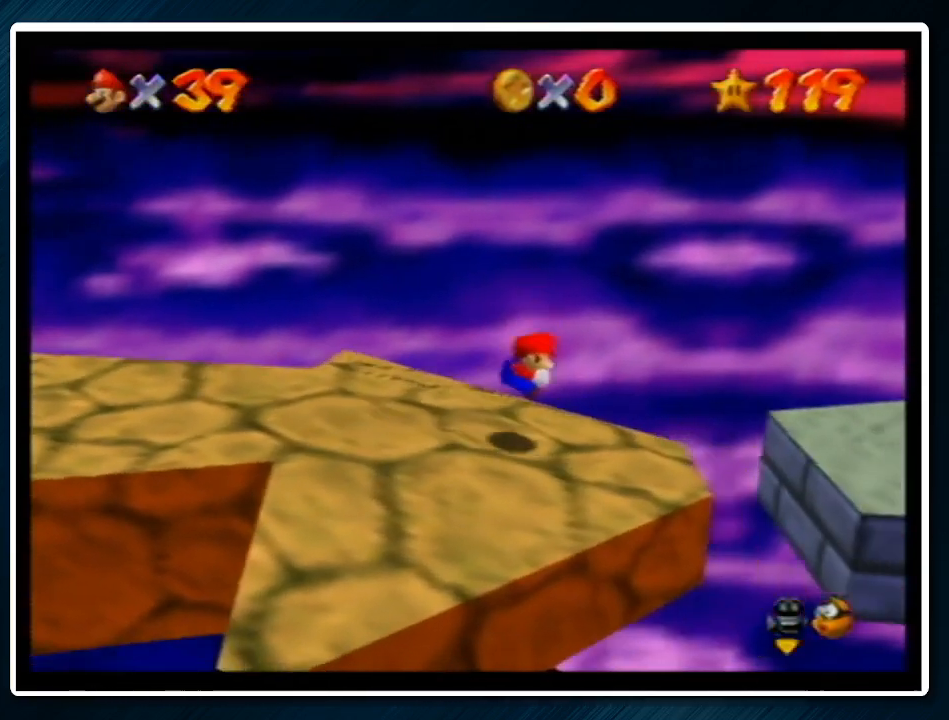
{"buttons": ["A", "Z"], "left_stick": "right", "events": [[167, "A", "down"]]}
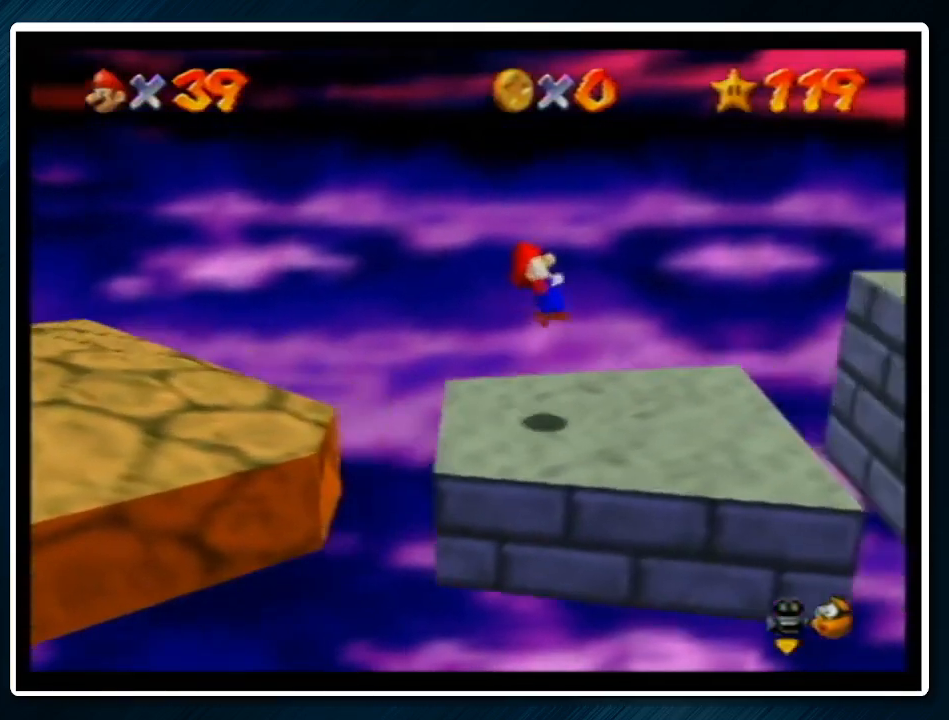
{"buttons": [], "left_stick": "right", "events": [[67, "A", "up"], [167, "Z", "up"]]}
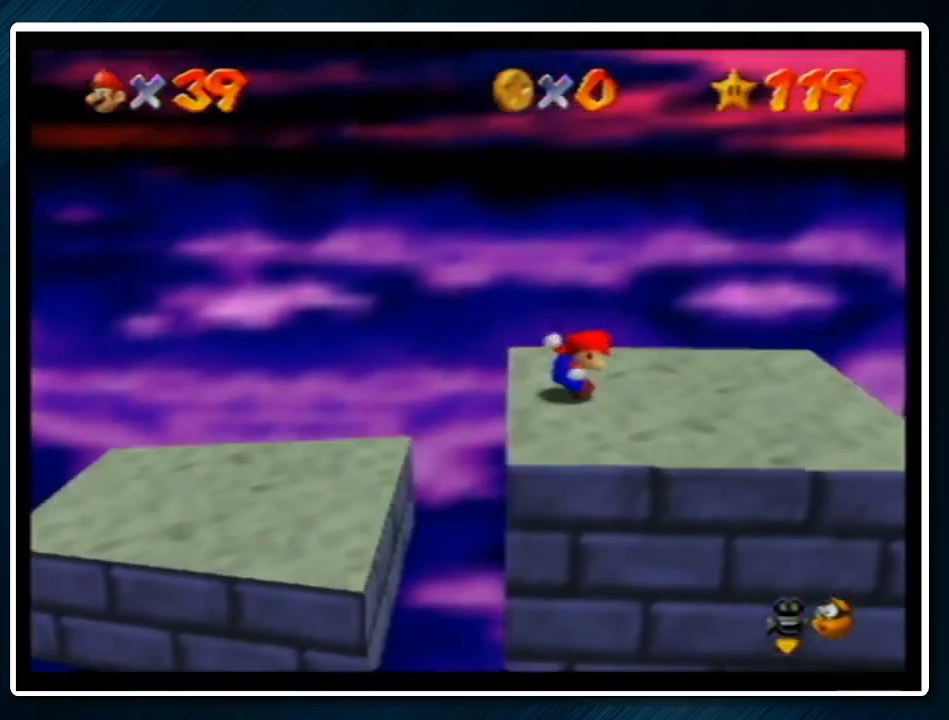
{"buttons": [], "left_stick": "right", "events": [[167, "A", "down"], [467, "A", "up"]]}
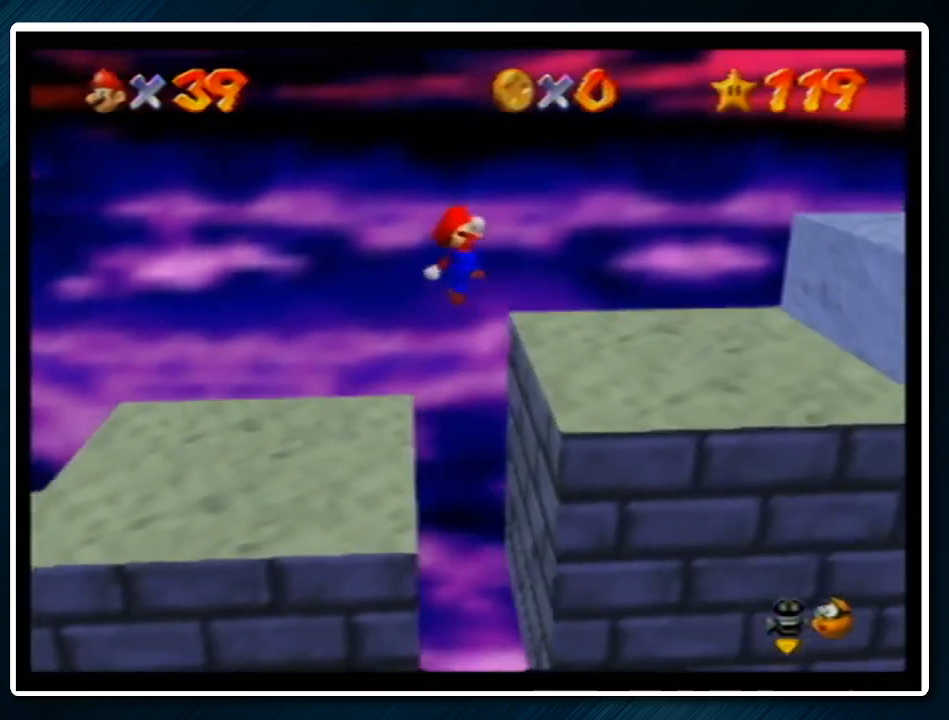
{"buttons": ["A"], "left_stick": "right", "events": [[400, "A", "down"]]}
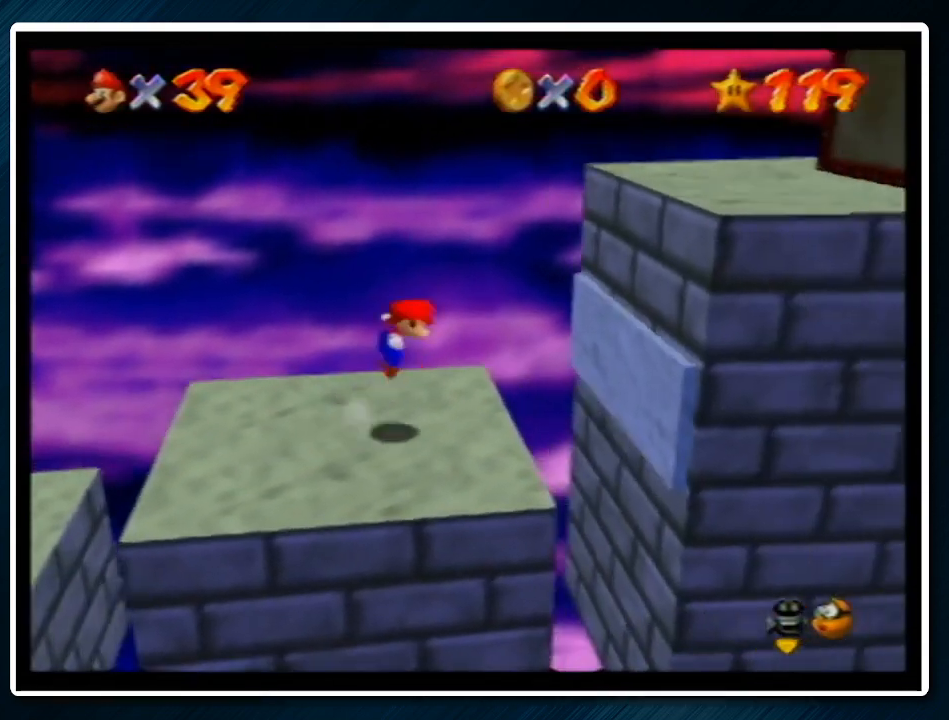
{"buttons": ["A"], "left_stick": "left", "events": [[233, "A", "up"], [267, "left_stick", "left"], [467, "A", "down"]]}
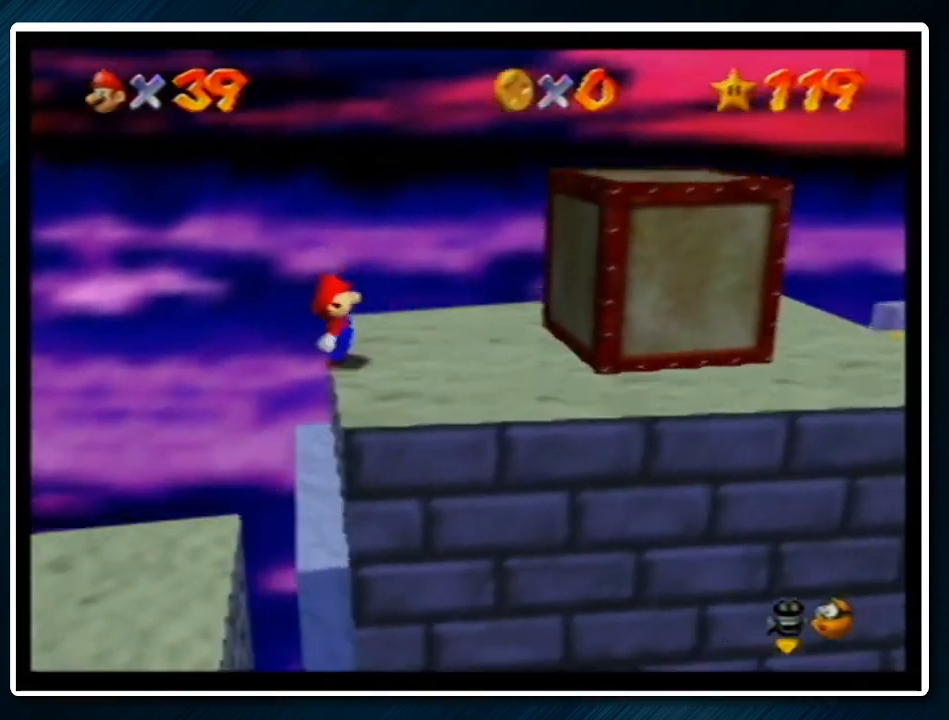
{"buttons": ["A"], "left_stick": "down-left", "events": [[500, "left_stick", "down-left"]]}
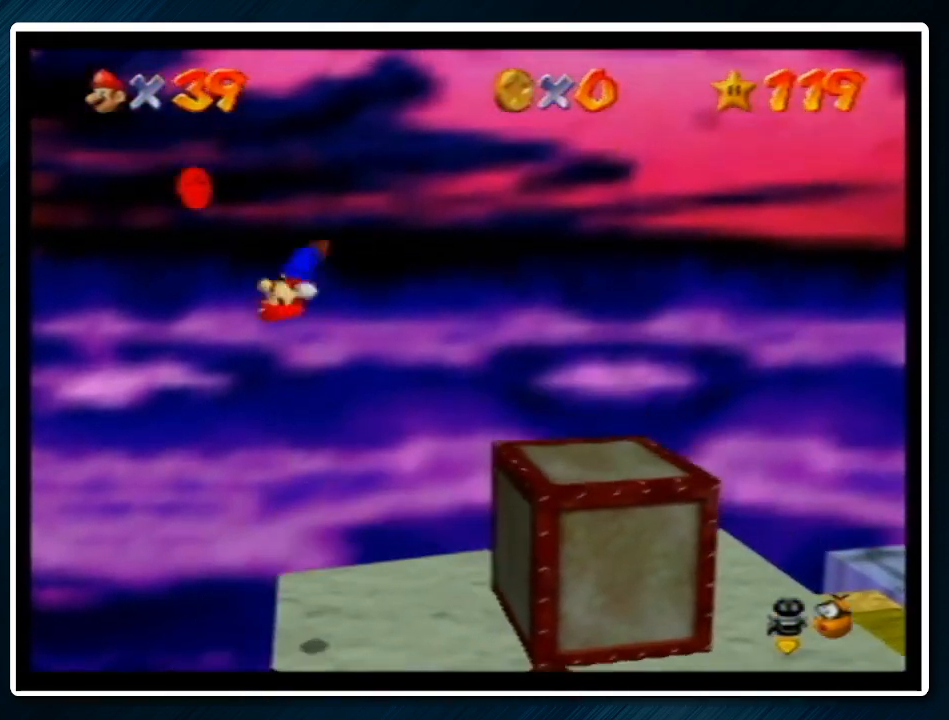
{"buttons": [], "left_stick": "down-right", "events": [[100, "left_stick", "down"], [200, "left_stick", "down-right"], [233, "B", "down"], [333, "B", "up"], [367, "A", "up"]]}
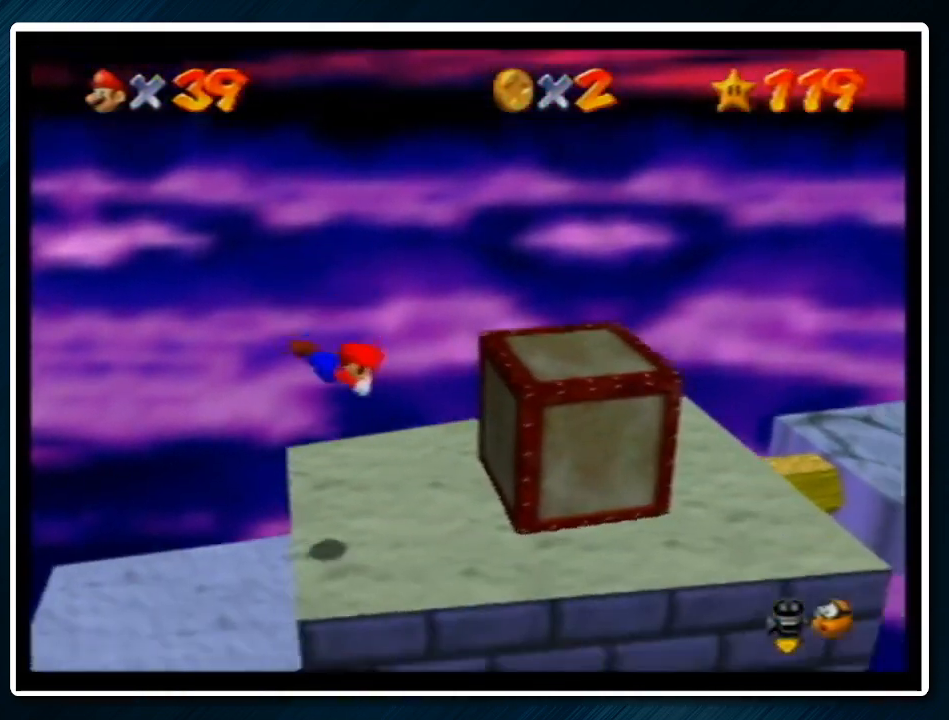
{"buttons": [], "left_stick": "right", "events": [[200, "A", "down"], [200, "B", "down"], [267, "B", "up"], [300, "A", "up"], [467, "left_stick", "right"]]}
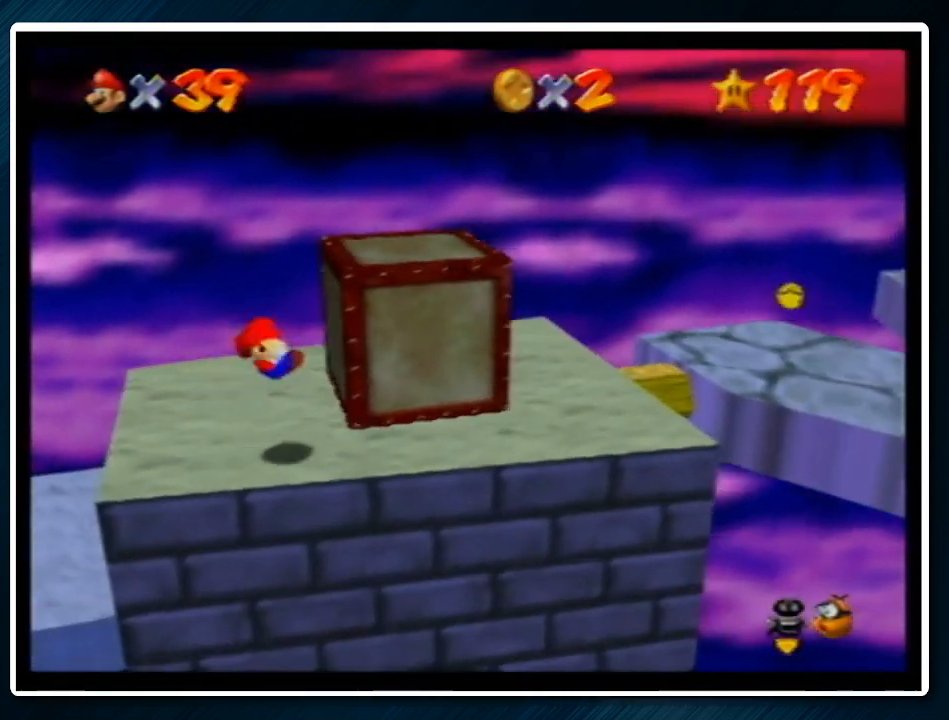
{"buttons": ["Z"], "left_stick": "right", "events": [[267, "Z", "down"], [333, "A", "down"], [467, "A", "up"]]}
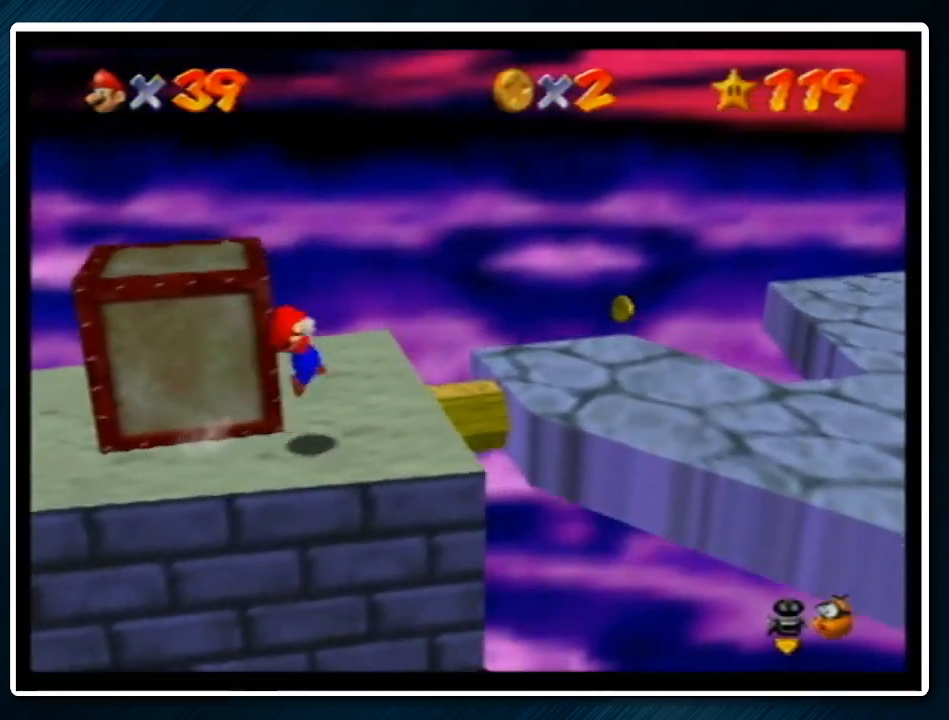
{"buttons": ["Z"], "left_stick": "up-right", "events": [[67, "C_LEFT", "down"], [167, "C_LEFT", "up"], [200, "C_LEFT", "down"], [267, "left_stick", "up-right"], [300, "C_LEFT", "up"]]}
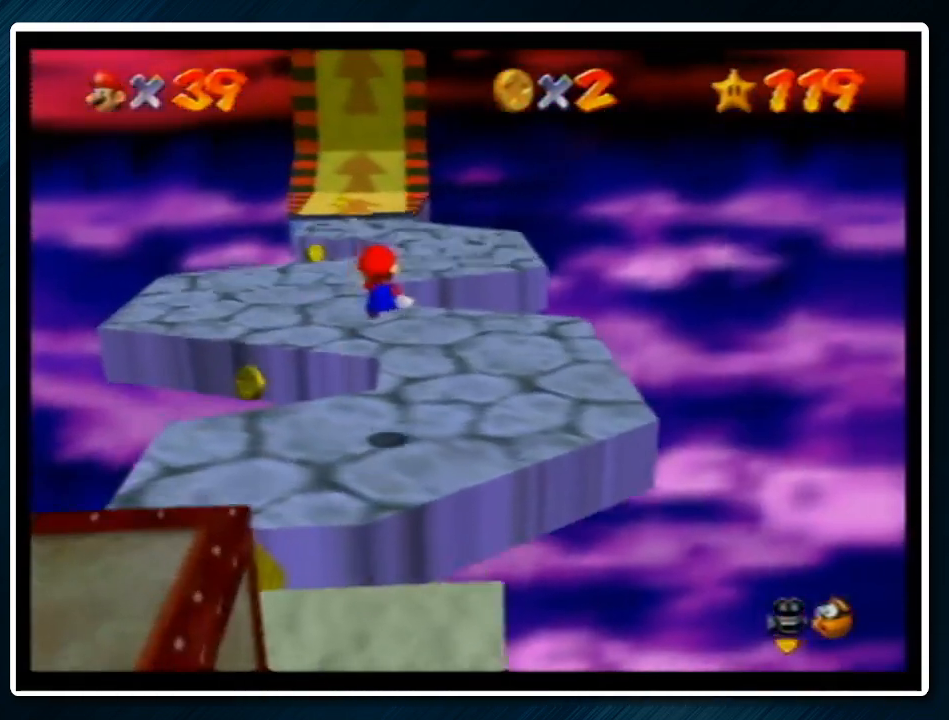
{"buttons": ["Z"], "left_stick": "up", "events": [[133, "left_stick", "up"], [400, "A", "down"], [467, "A", "up"]]}
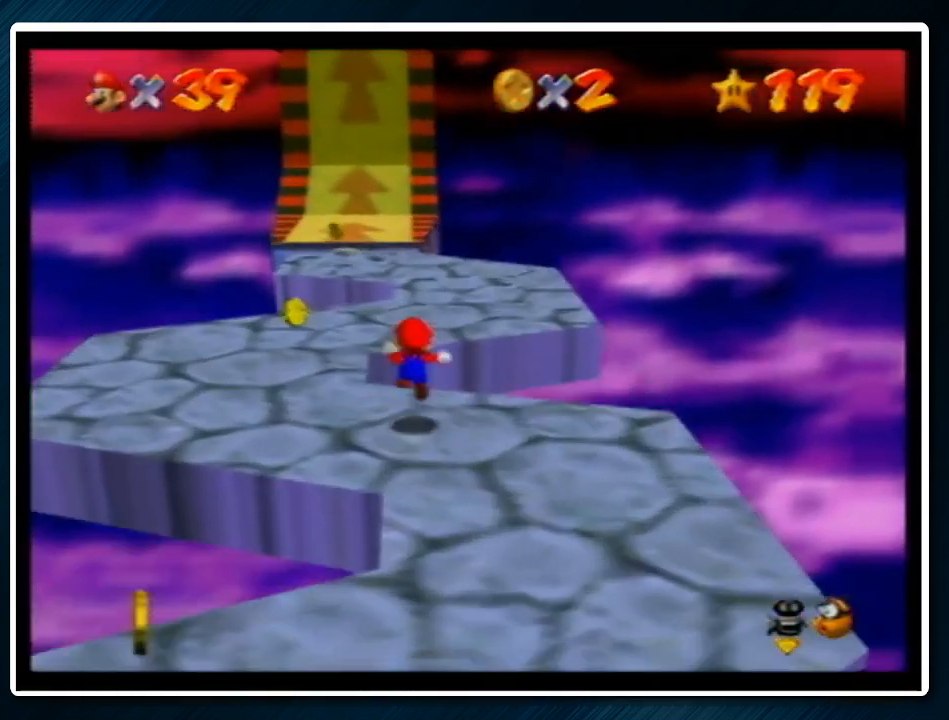
{"buttons": ["Z"], "left_stick": "up", "events": []}
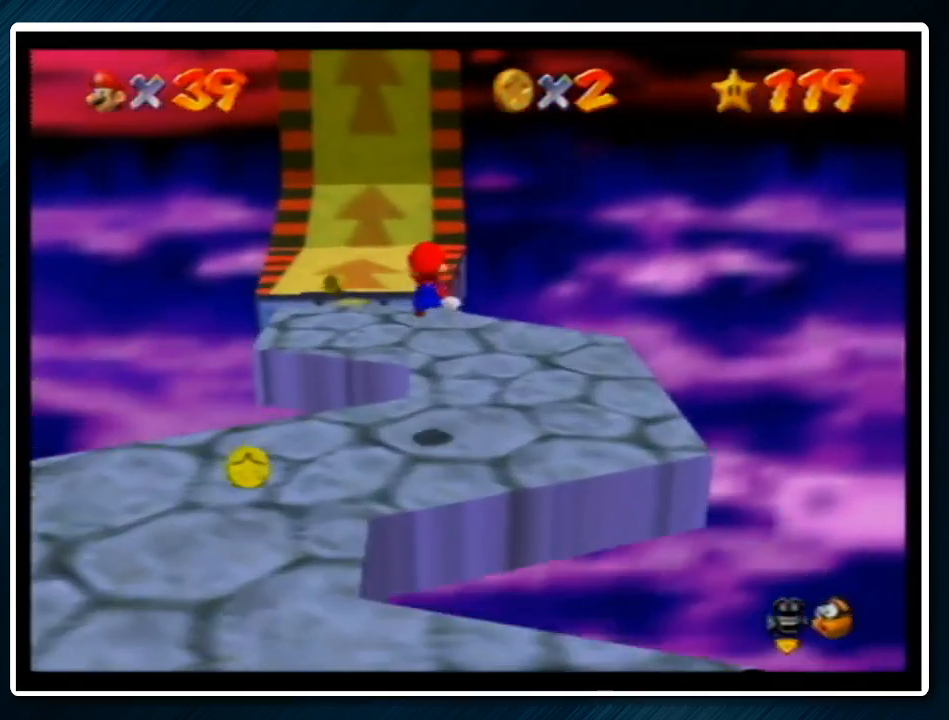
{"buttons": [], "left_stick": "up", "events": [[300, "Z", "up"]]}
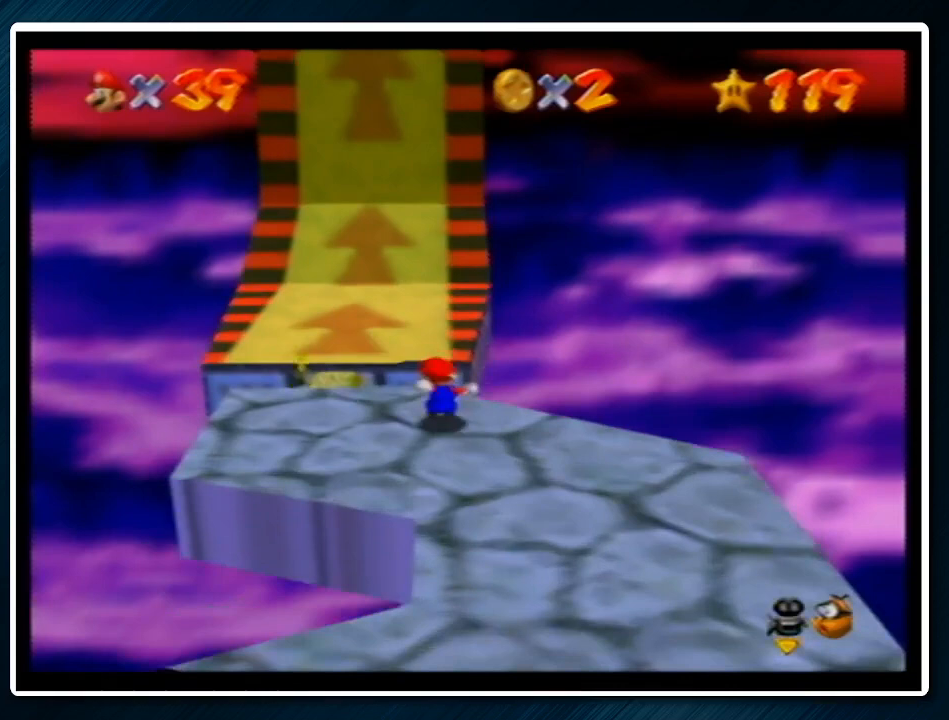
{"buttons": [], "left_stick": "up", "events": [[300, "A", "down"], [300, "B", "down"], [367, "B", "up"], [400, "A", "up"]]}
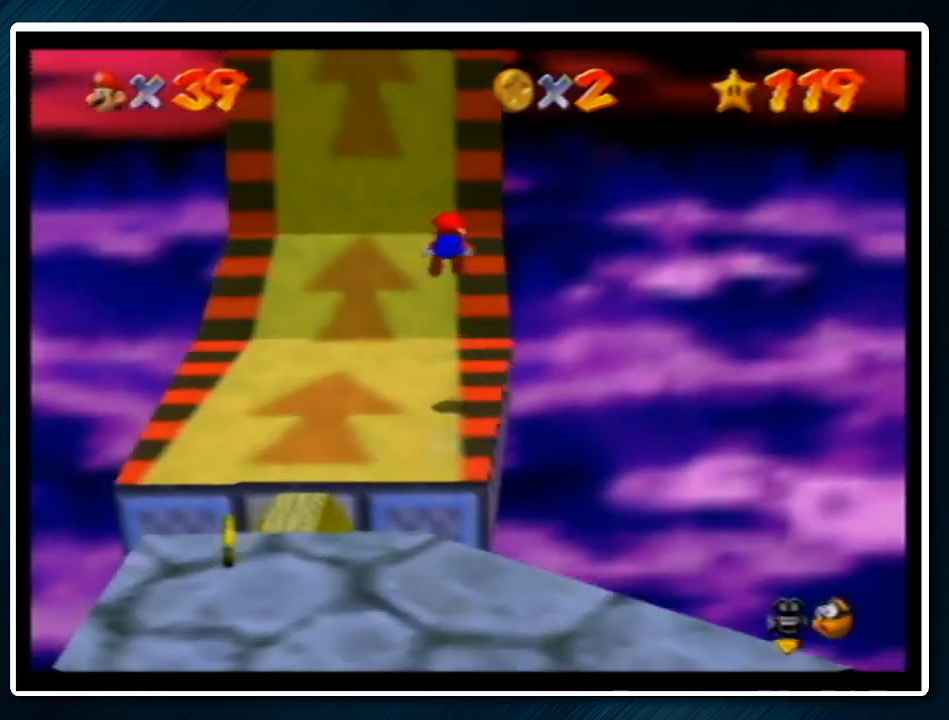
{"buttons": [], "left_stick": "up", "events": []}
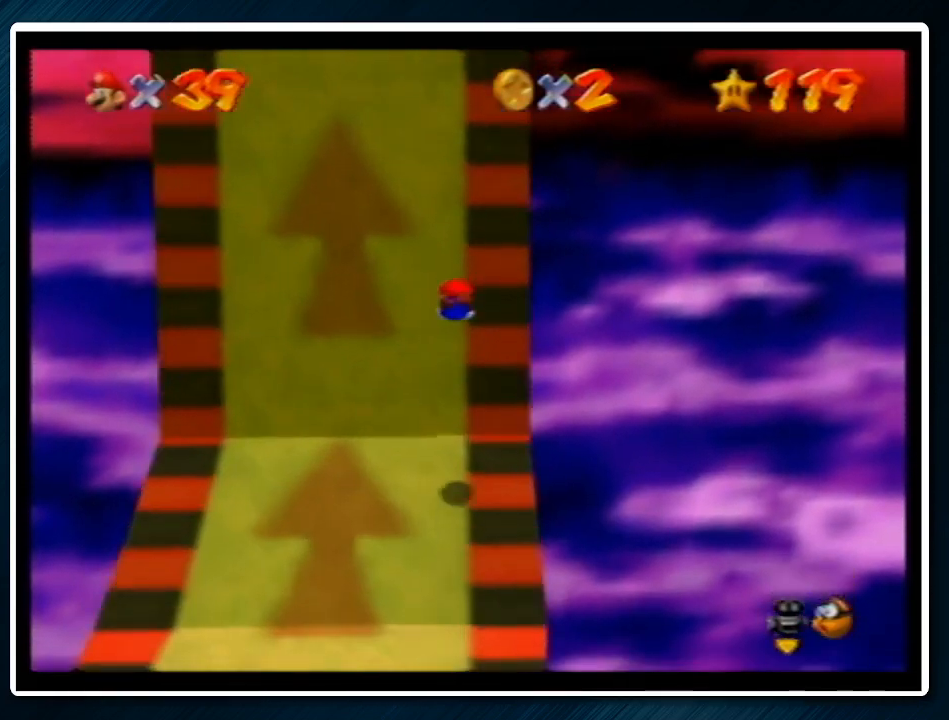
{"buttons": [], "left_stick": "up", "events": [[167, "A", "down"], [200, "A", "up"]]}
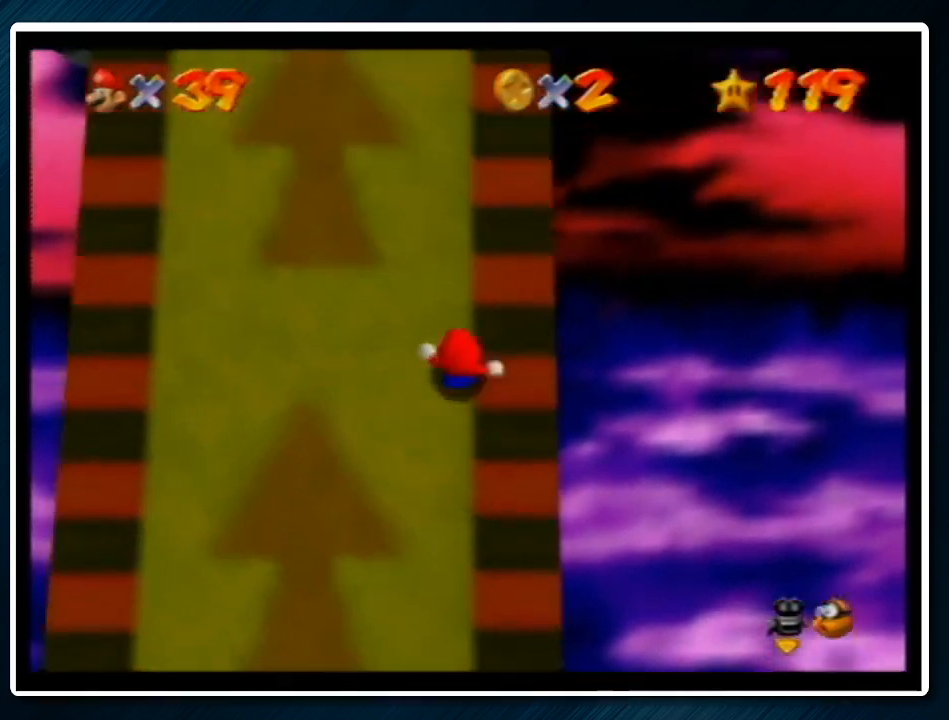
{"buttons": [], "left_stick": "up", "events": []}
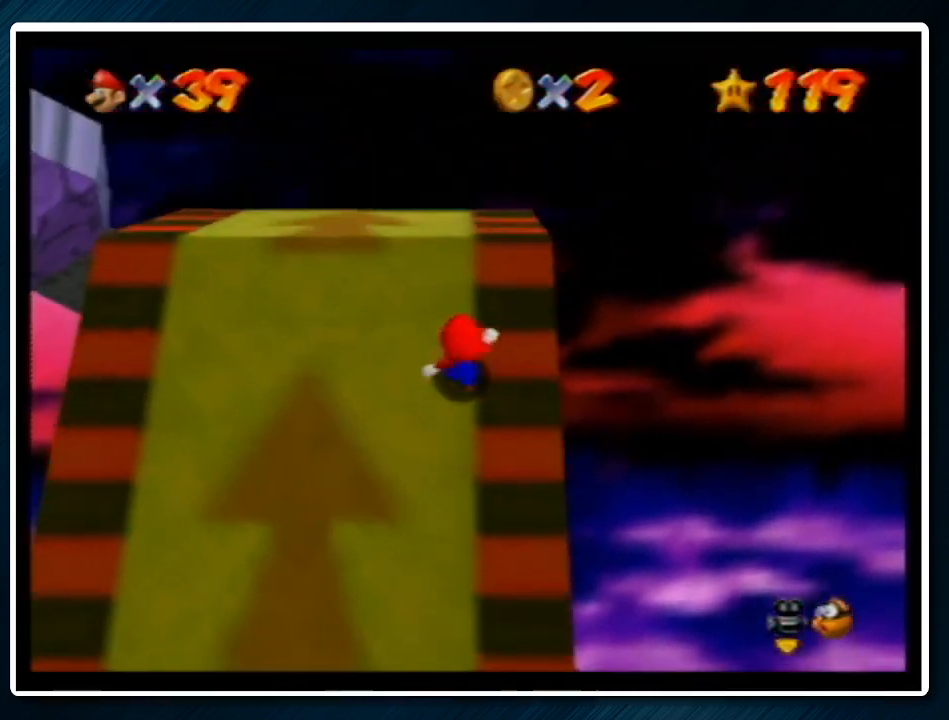
{"buttons": [], "left_stick": "center", "events": [[233, "C_RIGHT", "down"], [233, "left_stick", "center"], [300, "C_RIGHT", "up"]]}
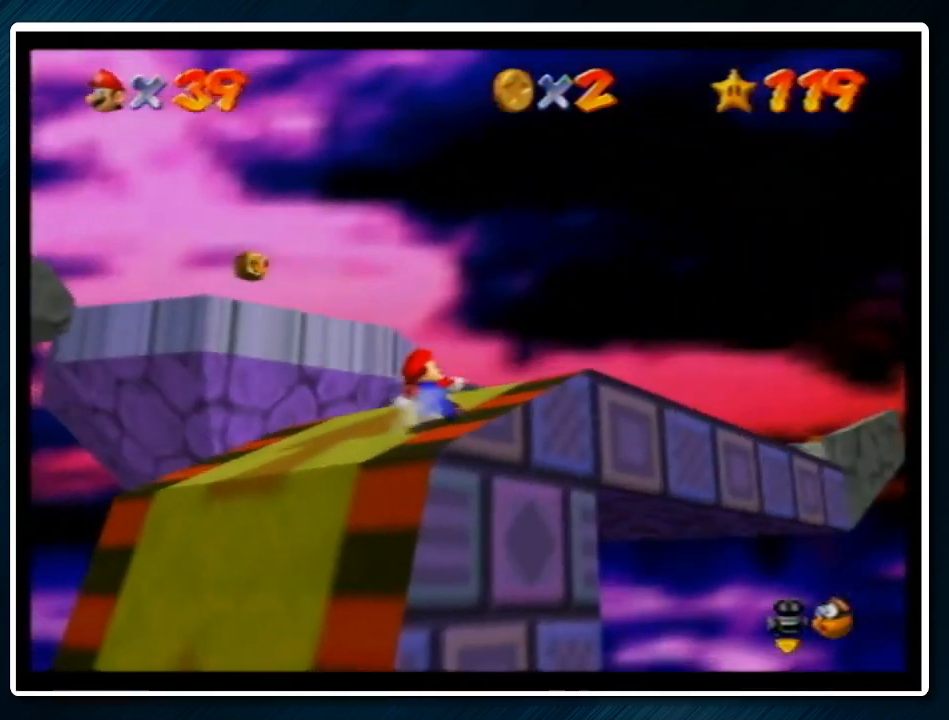
{"buttons": [], "left_stick": "up", "events": [[33, "left_stick", "up-left"], [200, "A", "down"], [200, "B", "down"], [200, "left_stick", "up"], [300, "A", "up"], [300, "B", "up"]]}
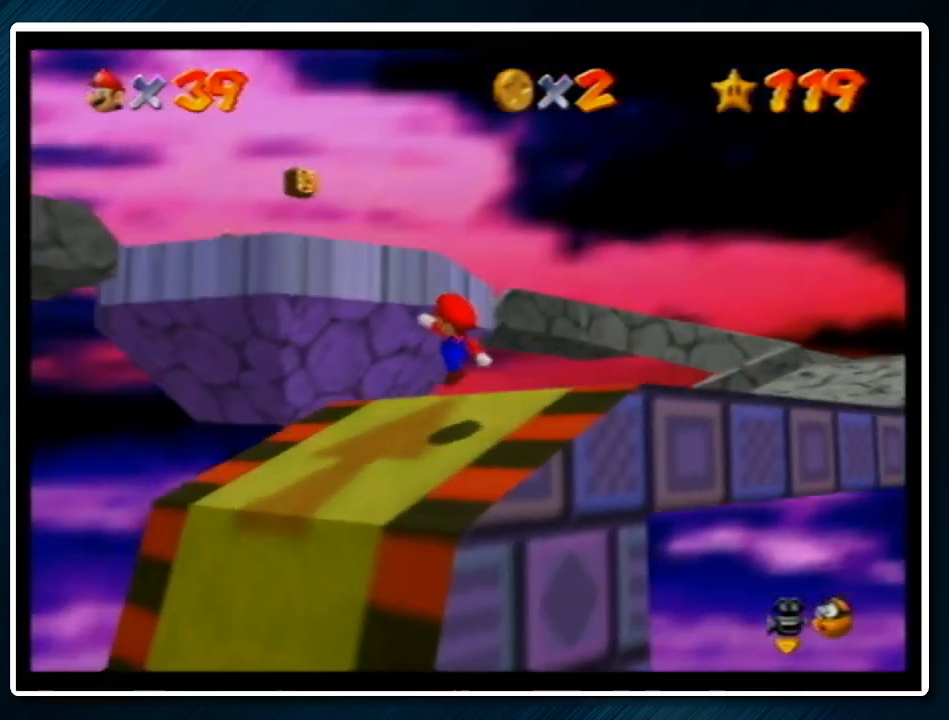
{"buttons": [], "left_stick": "up", "events": [[100, "A", "down"], [267, "A", "up"]]}
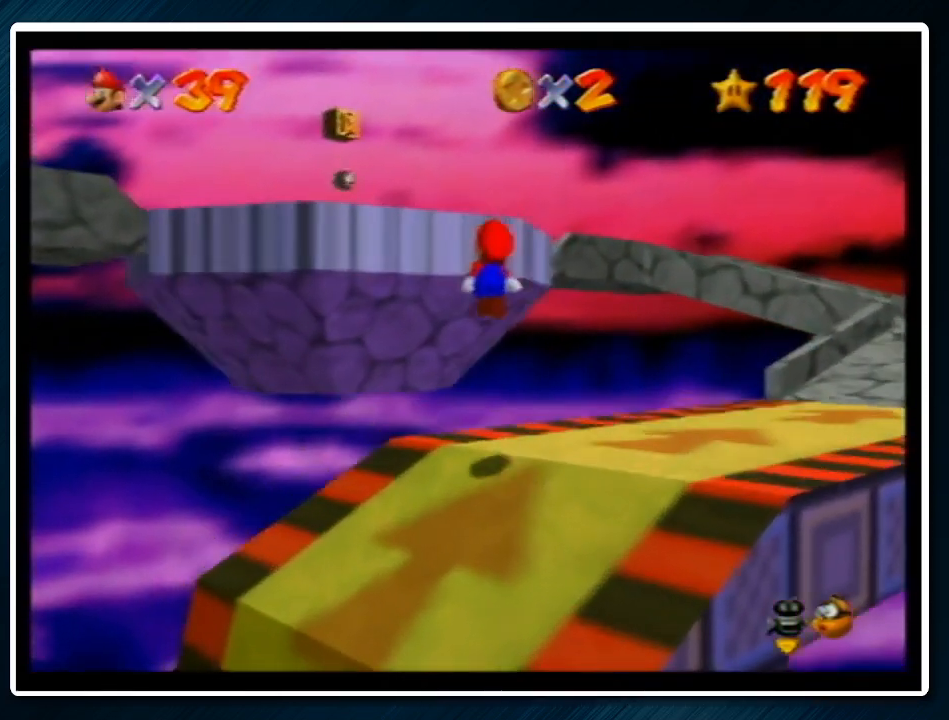
{"buttons": ["A"], "left_stick": "up", "events": [[300, "A", "down"]]}
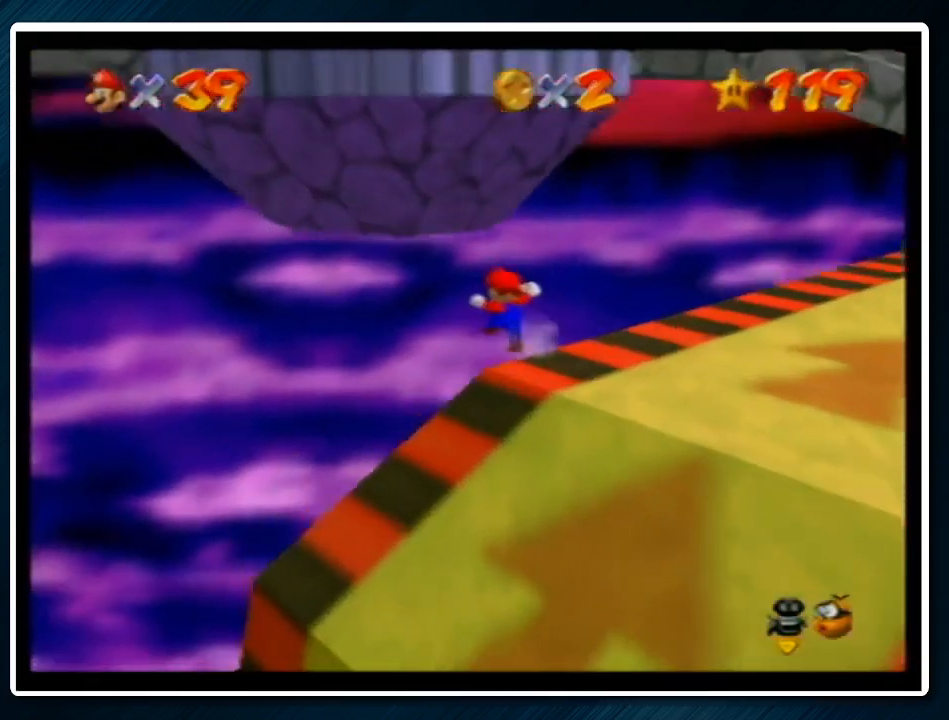
{"buttons": [], "left_stick": "up", "events": [[67, "B", "down"], [167, "A", "up"], [167, "B", "up"]]}
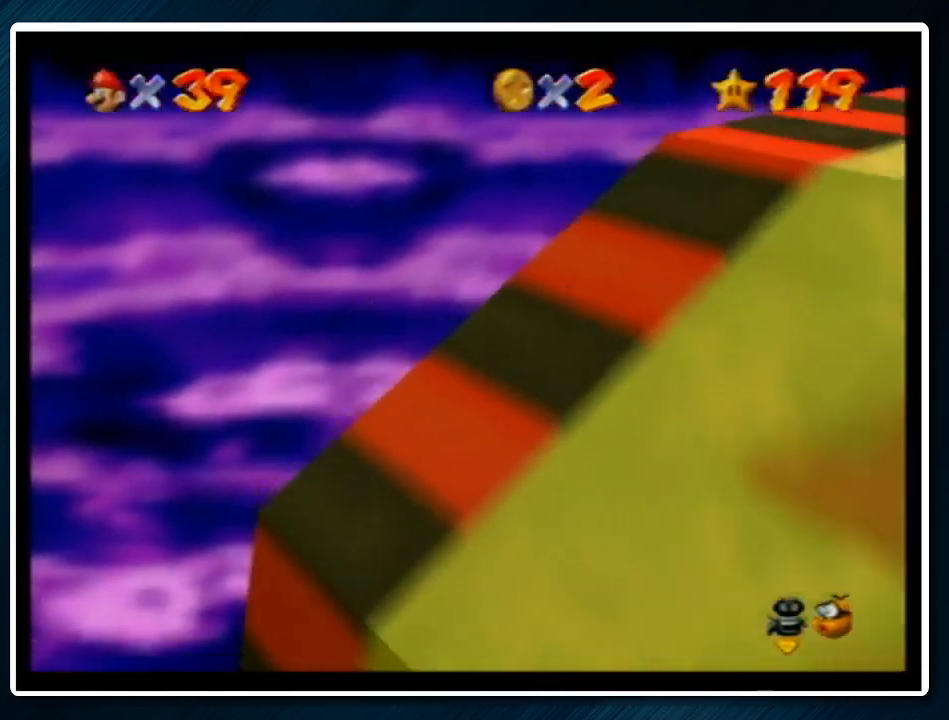
{"buttons": [], "left_stick": "center", "events": [[67, "left_stick", "up-left"], [200, "left_stick", "center"]]}
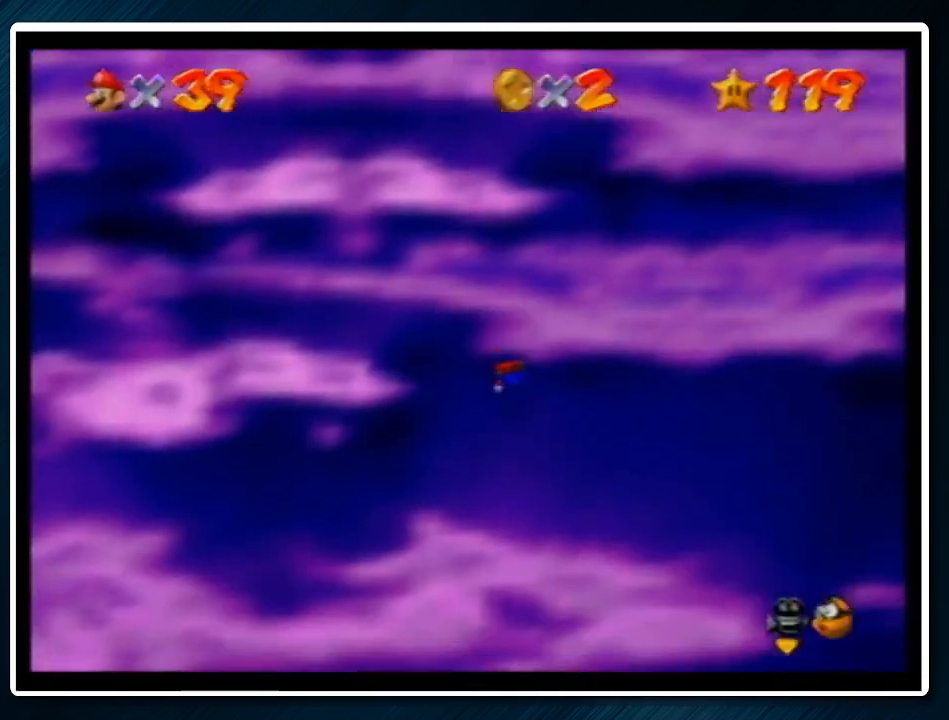
{"buttons": [], "left_stick": "center", "events": []}
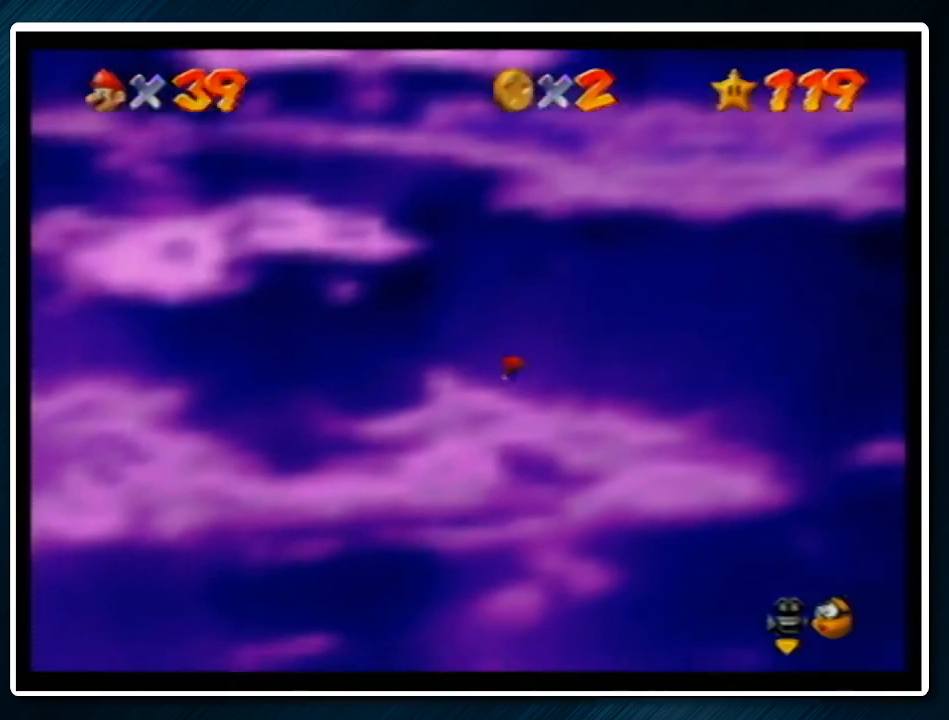
{"buttons": [], "left_stick": "center", "events": []}
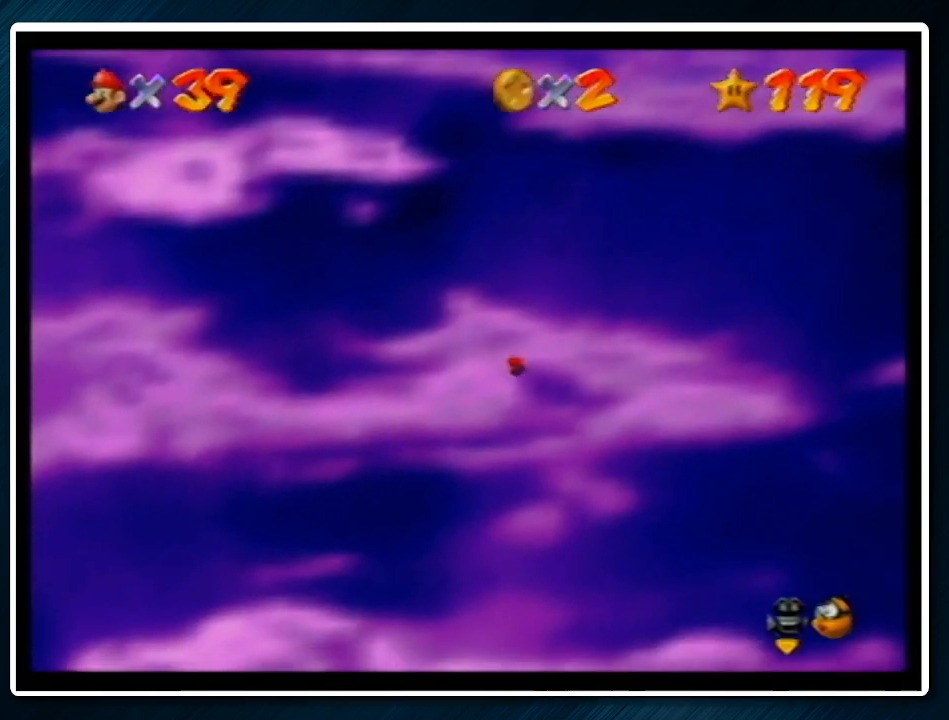
{"buttons": [], "left_stick": "center", "events": []}
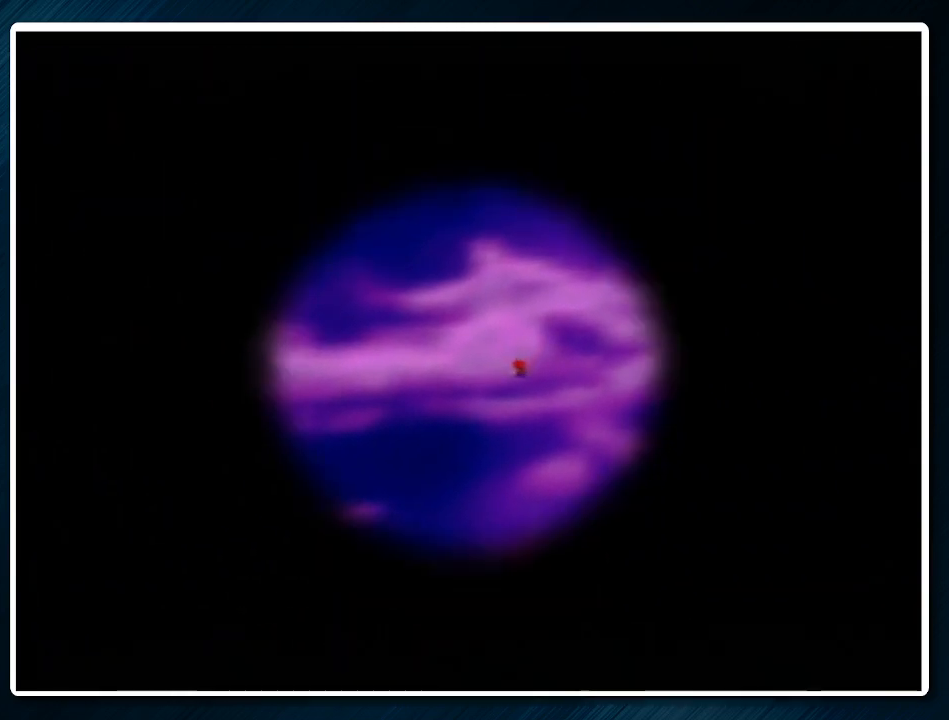
{"buttons": [], "left_stick": "center", "events": []}
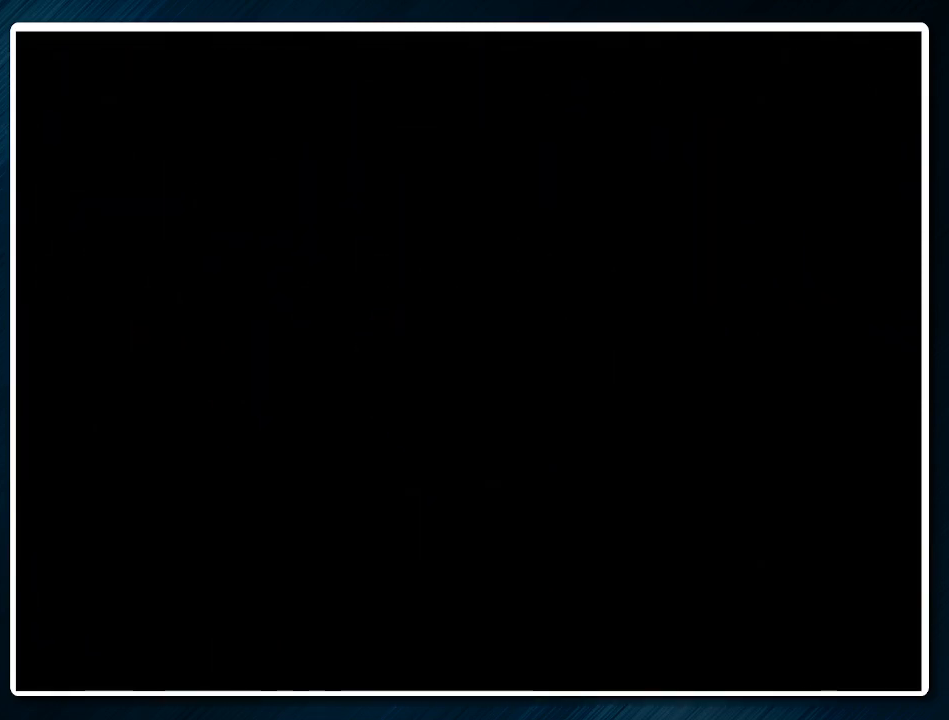
{"buttons": [], "left_stick": "center", "events": []}